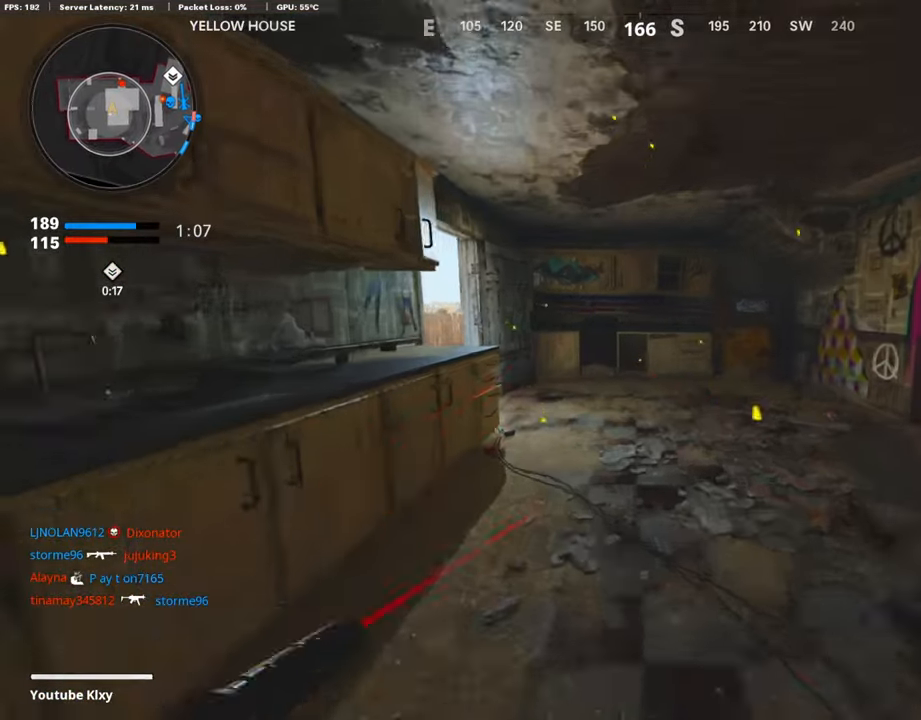
Gameplay with a controller (PlayStation layout); each line is a JSON object with the inputs held at the frame after it. "events" lists button and stick changes between this image and that frame as [ms after this image, input, new state], when the widget could be followed in between.
{"buttons": [], "left_stick": "down-right", "right_stick": "center", "events": [[286, "right_stick", "left"], [387, "left_stick", "right"], [471, "left_stick", "down-right"], [504, "right_stick", "center"]]}
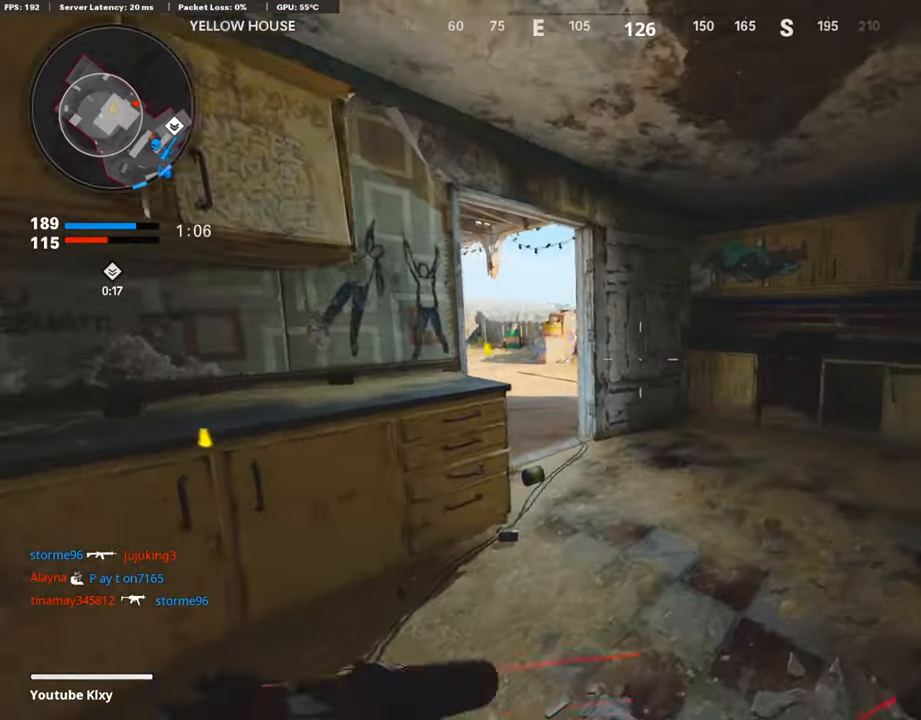
{"buttons": ["L3"], "left_stick": "up-right", "right_stick": "right", "events": [[303, "right_stick", "right"], [421, "left_stick", "up-right"], [471, "L3", "down"]]}
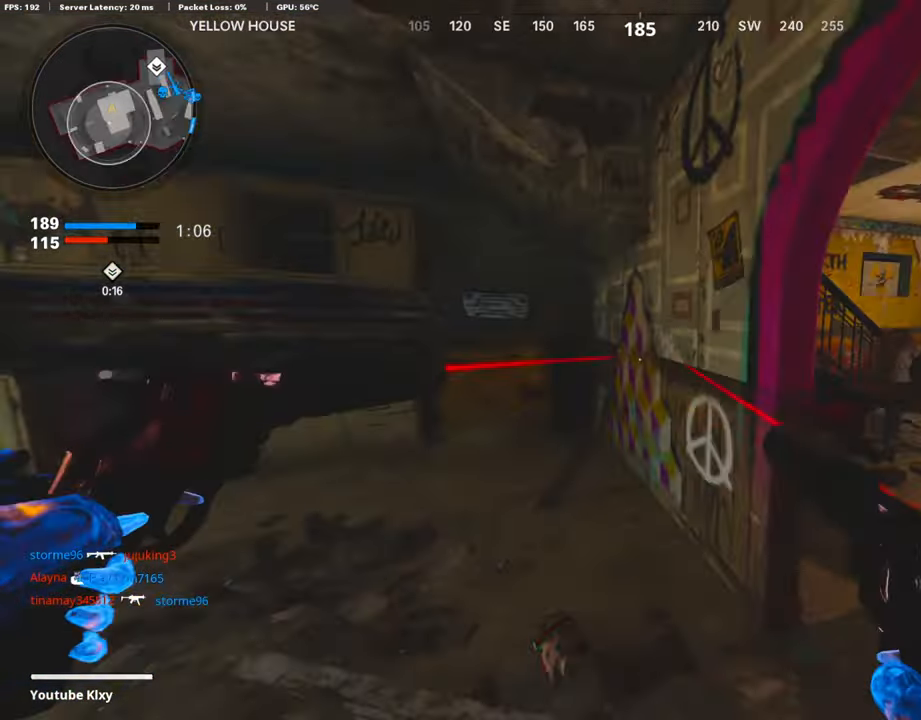
{"buttons": [], "left_stick": "up", "right_stick": "center", "events": [[67, "left_stick", "up"], [101, "right_stick", "center"], [319, "right_stick", "left"], [386, "L3", "up"], [386, "right_stick", "center"]]}
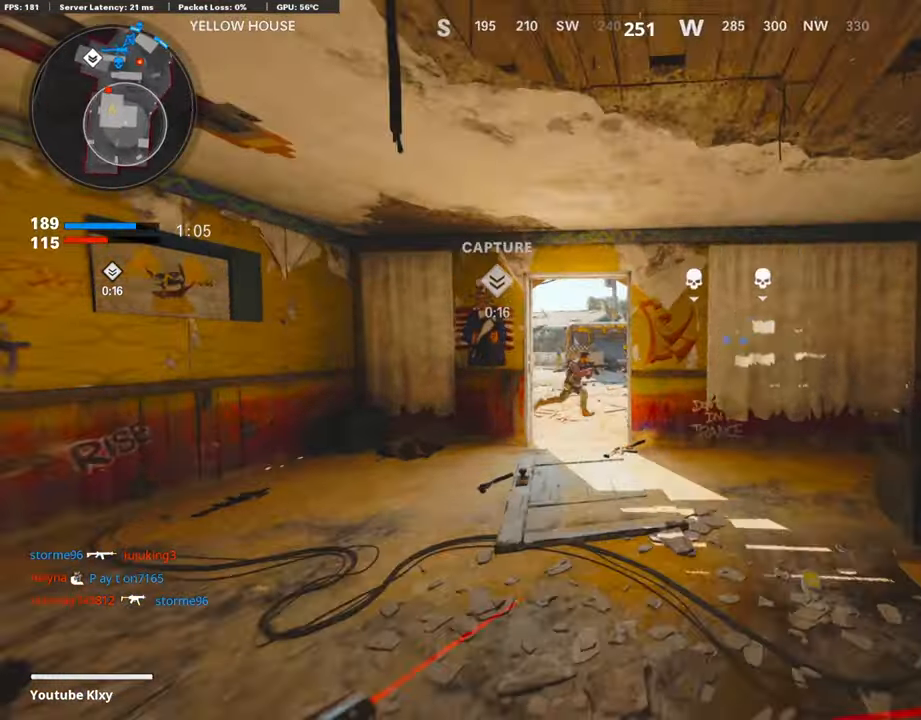
{"buttons": [], "left_stick": "up-left", "right_stick": "right", "events": [[235, "R3", "down"], [252, "L3", "down"], [252, "left_stick", "up-left"], [404, "R3", "up"], [437, "L3", "up"], [504, "right_stick", "right"]]}
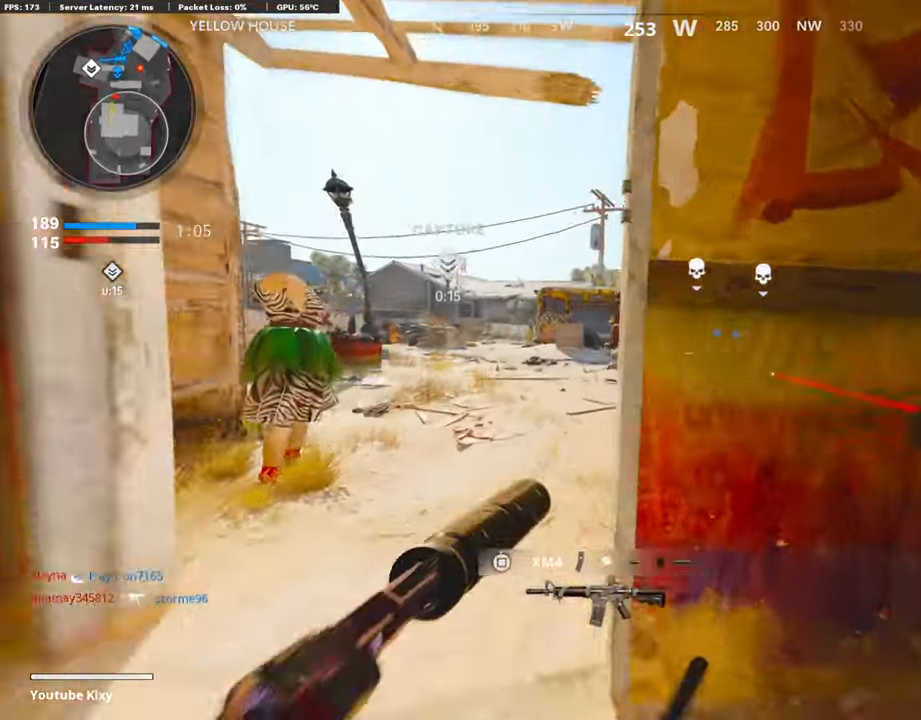
{"buttons": [], "left_stick": "center", "right_stick": "left", "events": [[17, "R3", "down"], [68, "L3", "down"], [152, "R3", "up"], [219, "L3", "up"], [286, "left_stick", "left"], [320, "right_stick", "center"], [488, "left_stick", "center"], [488, "right_stick", "left"]]}
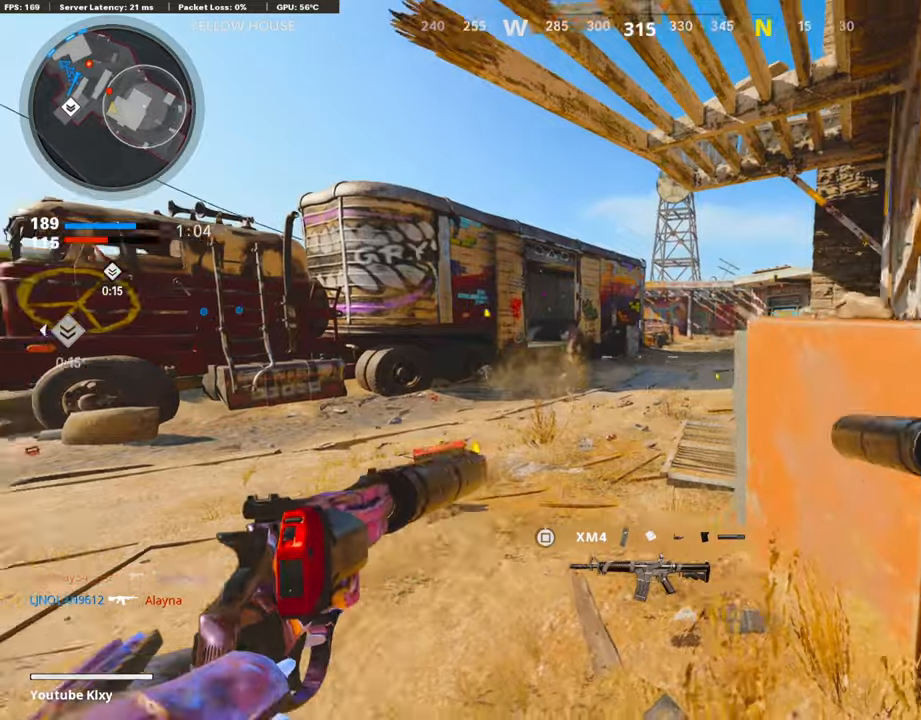
{"buttons": ["L1", "R1"], "left_stick": "left", "right_stick": "center", "events": [[84, "left_stick", "down-right"], [134, "R1", "down"], [134, "right_stick", "center"], [218, "L1", "down"], [269, "left_stick", "center"], [336, "R1", "up"], [353, "L1", "up"], [420, "R1", "down"], [420, "left_stick", "left"], [437, "L1", "down"]]}
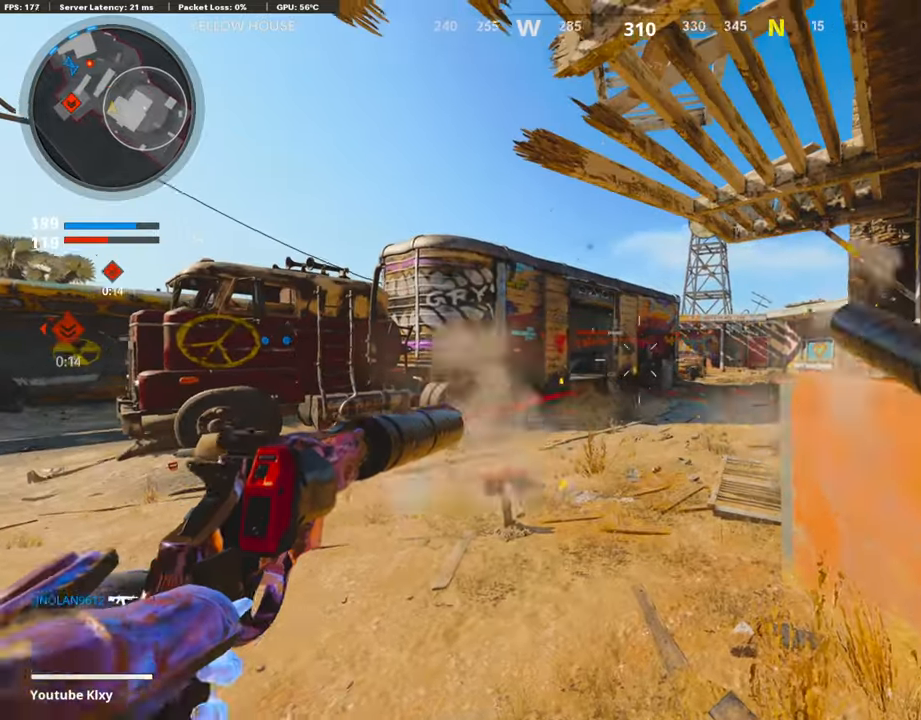
{"buttons": ["L1", "R1"], "left_stick": "center", "right_stick": "center", "events": [[101, "L1", "up"], [101, "right_stick", "left"], [151, "right_stick", "center"], [185, "R1", "up"], [219, "left_stick", "center"], [286, "right_stick", "left"], [303, "R1", "down"], [336, "L1", "down"], [454, "right_stick", "center"]]}
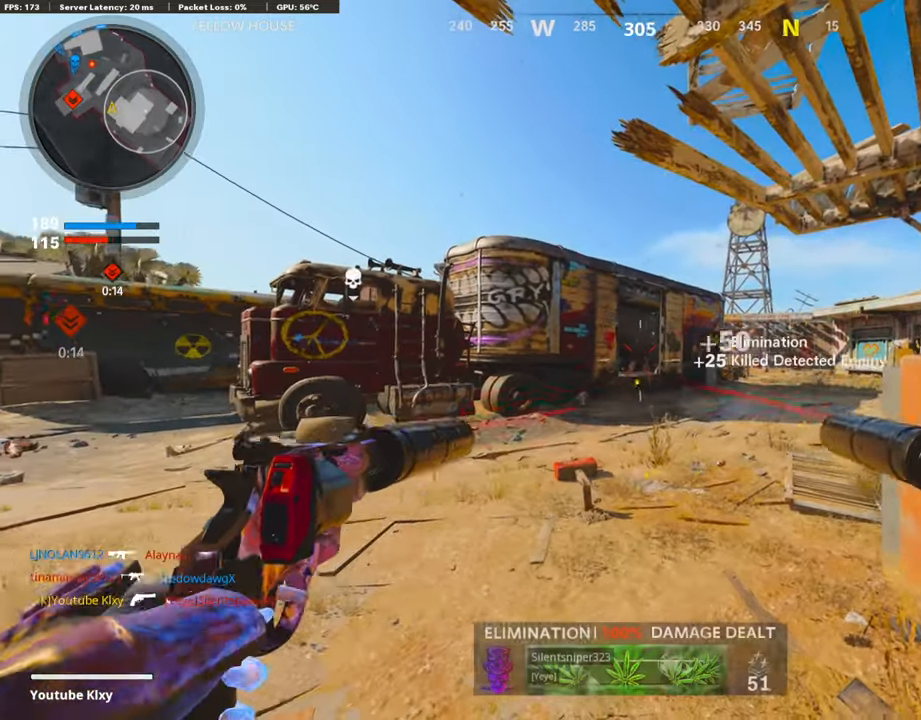
{"buttons": ["L3"], "left_stick": "up", "right_stick": "center", "events": [[17, "L1", "up"], [51, "R1", "up"], [101, "left_stick", "up-right"], [168, "right_stick", "left"], [219, "L3", "down"], [236, "left_stick", "up"], [421, "right_stick", "center"]]}
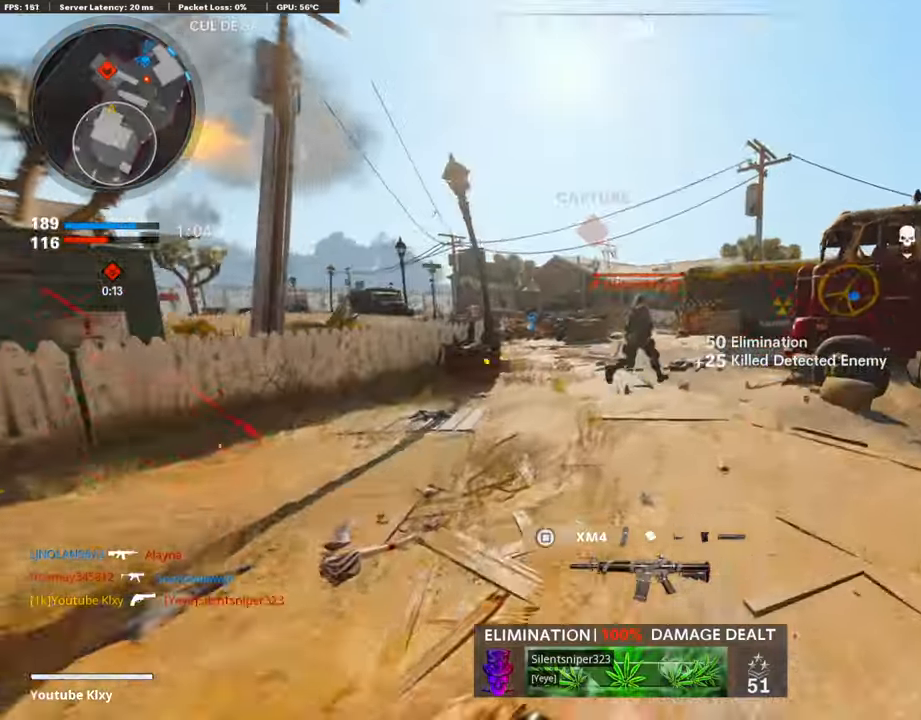
{"buttons": ["L1", "R1"], "left_stick": "up", "right_stick": "up", "events": [[67, "right_stick", "up"], [117, "R3", "down"], [117, "right_stick", "center"], [269, "R3", "up"], [269, "right_stick", "up-right"], [336, "L3", "up"], [386, "right_stick", "up"], [420, "R1", "down"], [470, "L1", "down"]]}
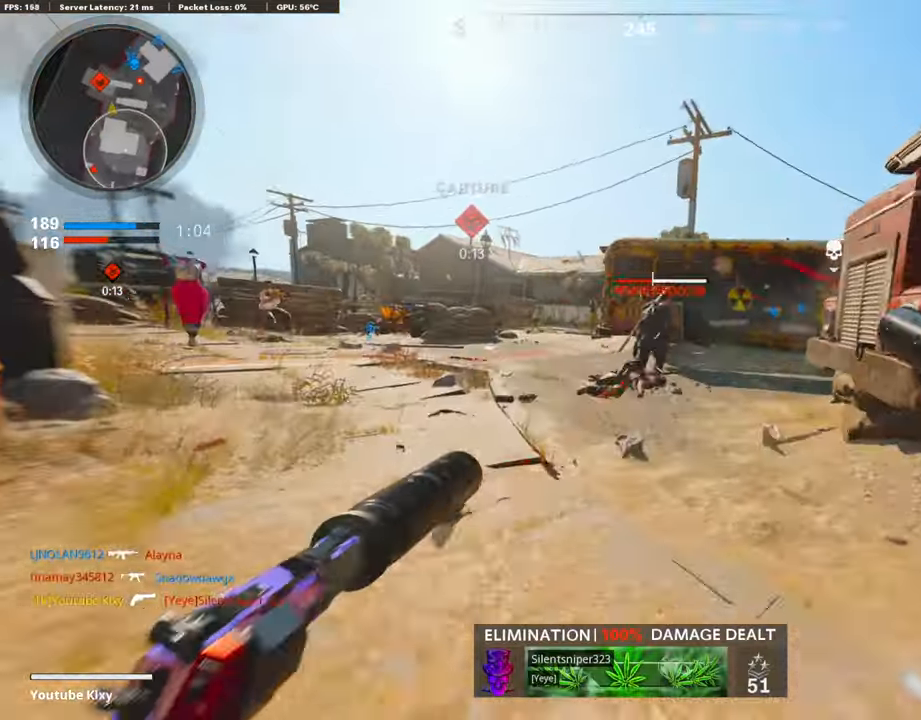
{"buttons": ["L3"], "left_stick": "up", "right_stick": "center", "events": [[50, "right_stick", "center"], [84, "R1", "up"], [101, "L1", "up"], [168, "right_stick", "right"], [235, "right_stick", "center"], [286, "right_stick", "left"], [403, "L3", "down"], [471, "right_stick", "center"]]}
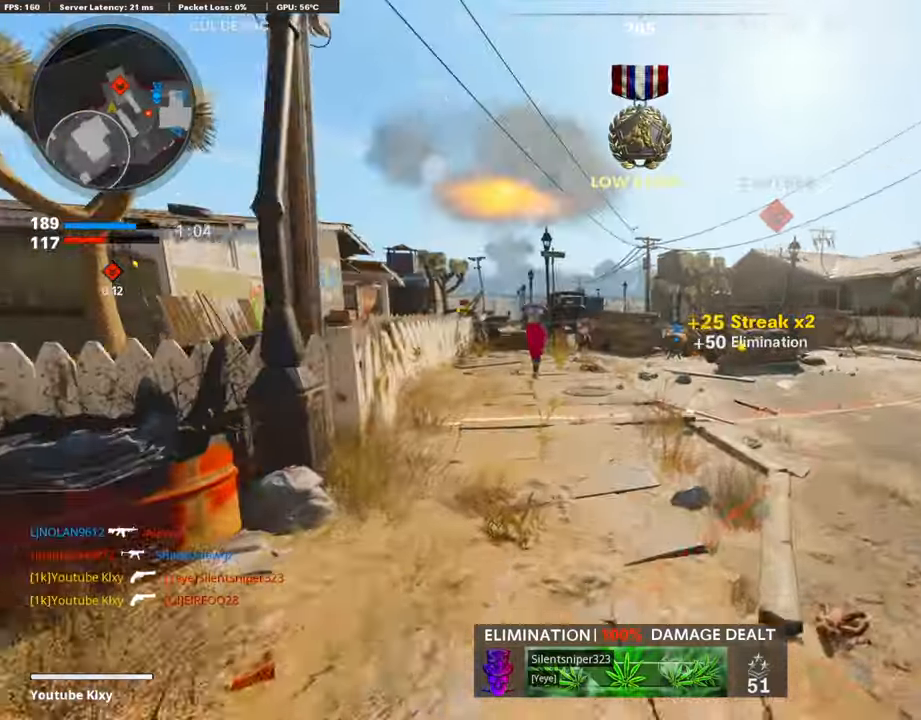
{"buttons": ["R2", "R3"], "left_stick": "up", "right_stick": "down", "events": [[34, "CROSS", "down"], [135, "CROSS", "up"], [135, "R2", "down"], [152, "L3", "up"], [286, "R3", "down"], [286, "right_stick", "down"]]}
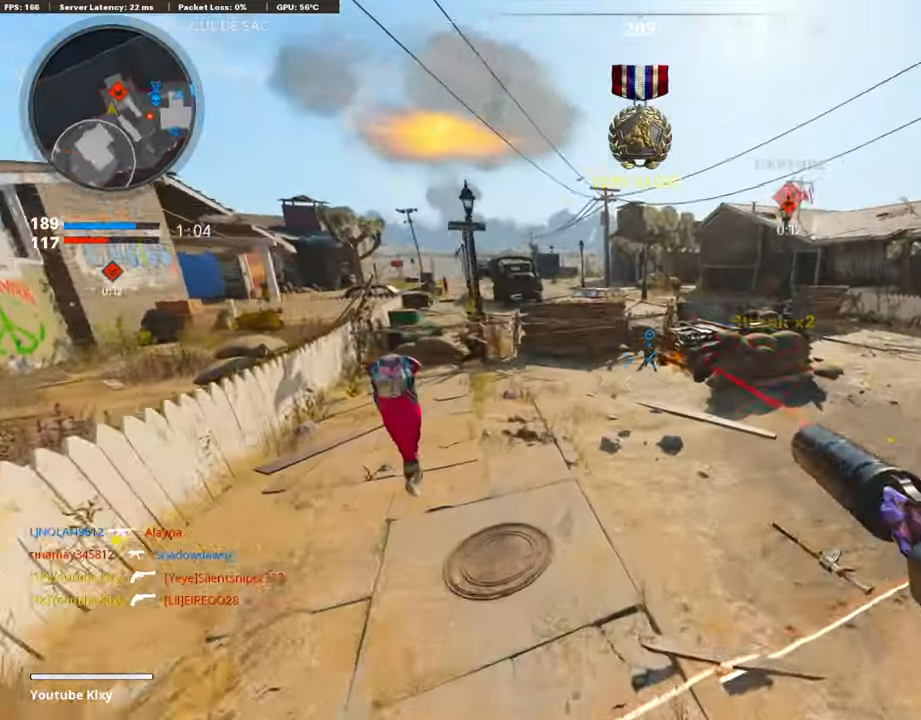
{"buttons": [], "left_stick": "up-right", "right_stick": "up-left", "events": [[16, "right_stick", "center"], [117, "right_stick", "left"], [134, "R3", "up"], [252, "R2", "up"], [369, "right_stick", "up"], [420, "left_stick", "up-right"], [470, "right_stick", "up-left"]]}
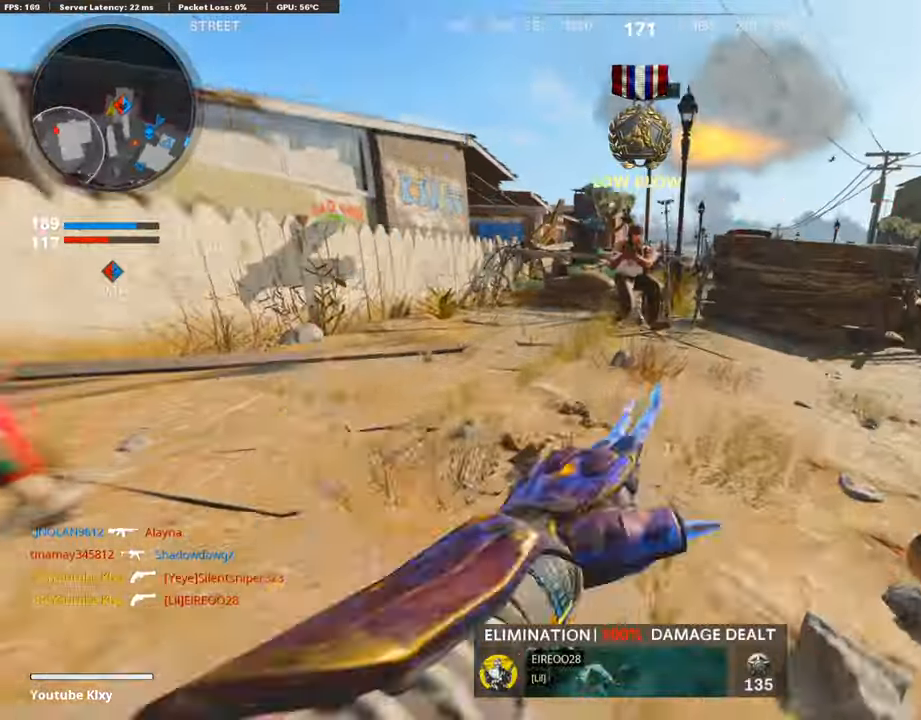
{"buttons": ["L1", "R1"], "left_stick": "center", "right_stick": "center", "events": [[67, "right_stick", "up"], [202, "right_stick", "up-right"], [403, "R1", "down"], [420, "L1", "down"], [454, "right_stick", "center"], [504, "left_stick", "center"]]}
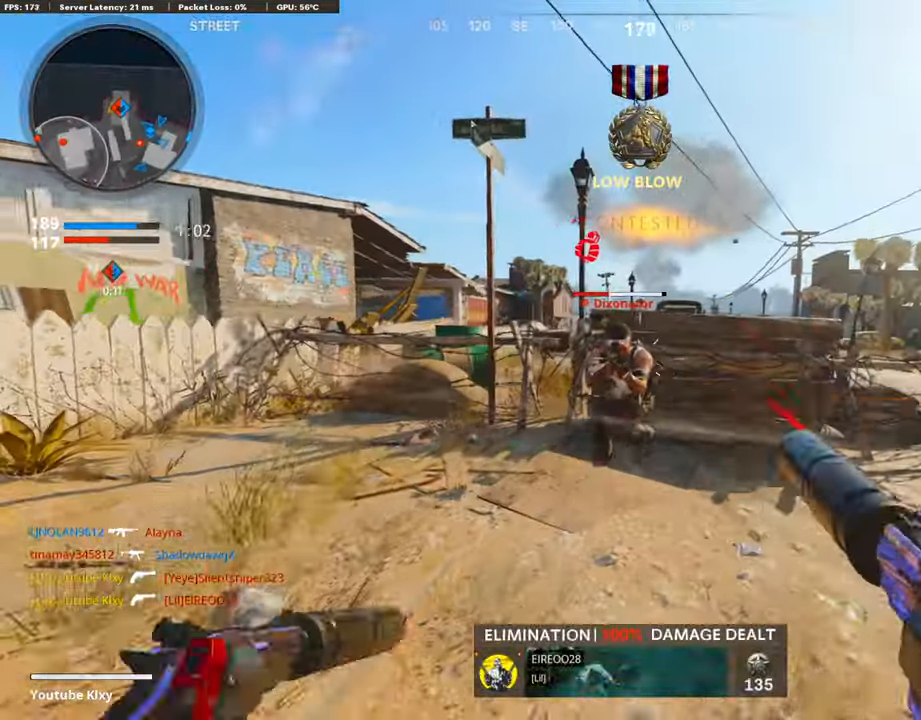
{"buttons": ["L3"], "left_stick": "up", "right_stick": "center", "events": [[34, "L1", "up"], [34, "R1", "up"], [101, "left_stick", "up-right"], [135, "right_stick", "right"], [303, "L3", "down"], [387, "right_stick", "center"], [420, "left_stick", "up"]]}
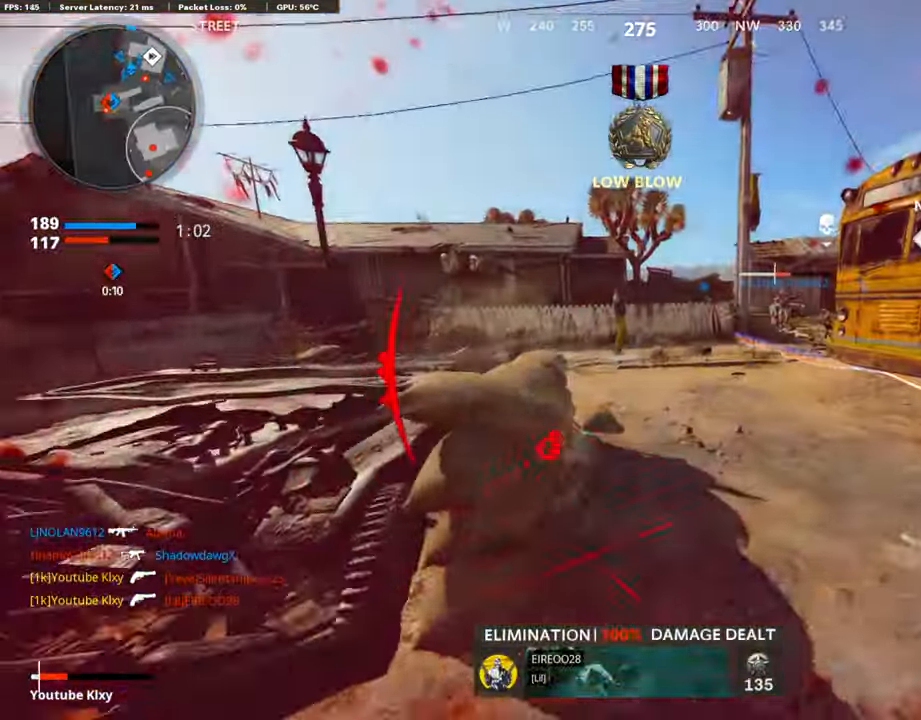
{"buttons": [], "left_stick": "center", "right_stick": "center", "events": [[33, "right_stick", "right"], [117, "right_stick", "center"], [134, "R3", "down"], [285, "L3", "up"], [285, "R3", "up"], [369, "R3", "down"], [420, "left_stick", "center"], [454, "R3", "up"]]}
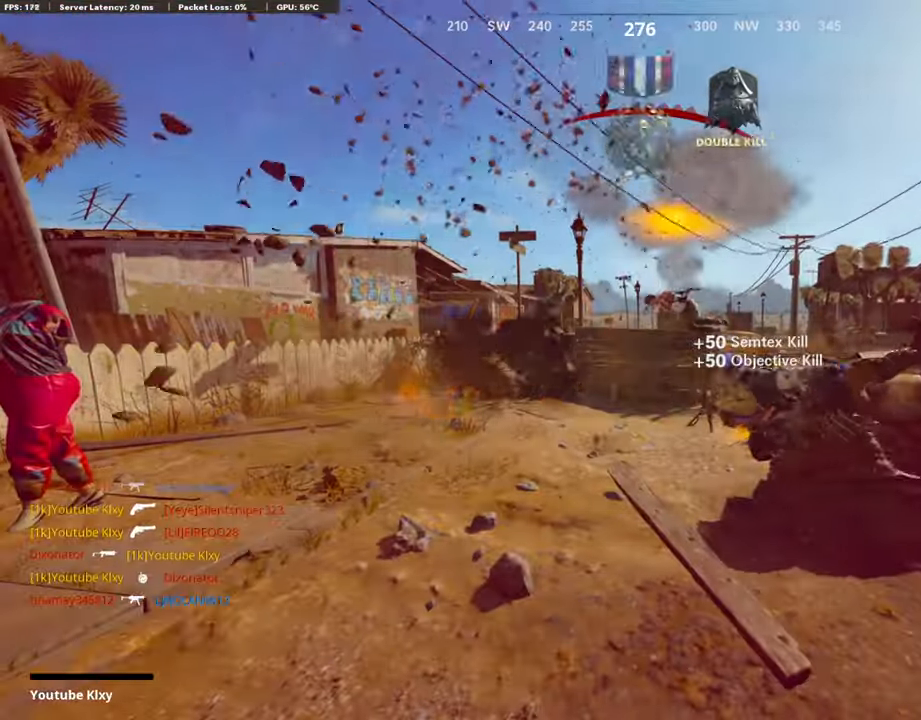
{"buttons": [], "left_stick": "center", "right_stick": "center", "events": [[151, "SQUARE", "down"], [185, "CROSS", "down"], [269, "CROSS", "up"], [269, "SELECT", "down"], [286, "SQUARE", "up"], [403, "SELECT", "up"]]}
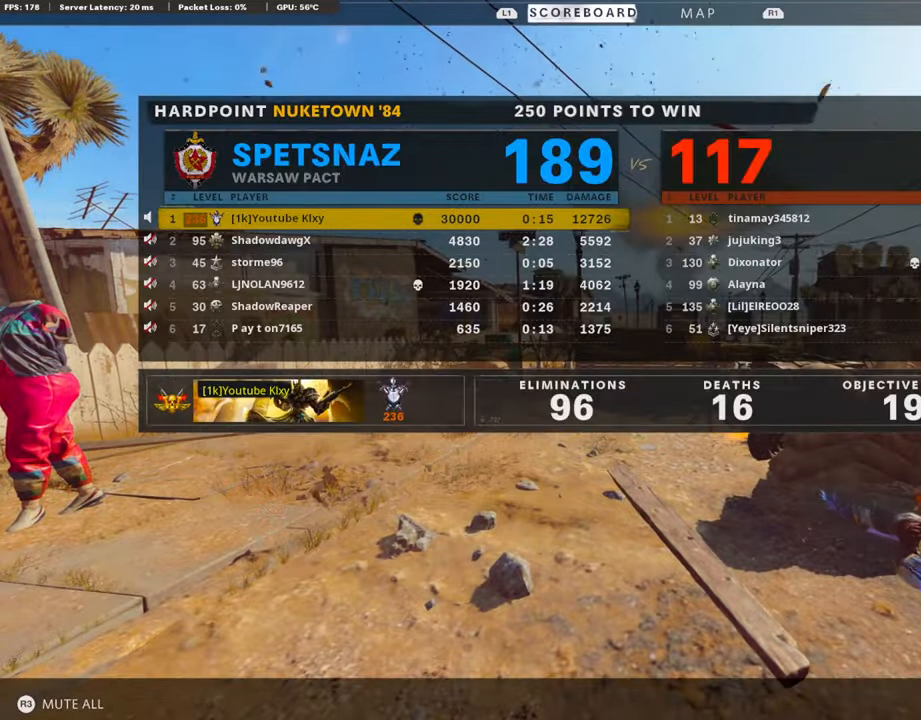
{"buttons": [], "left_stick": "center", "right_stick": "center", "events": [[101, "SELECT", "down"], [202, "SELECT", "up"], [303, "SELECT", "down"], [420, "SELECT", "up"]]}
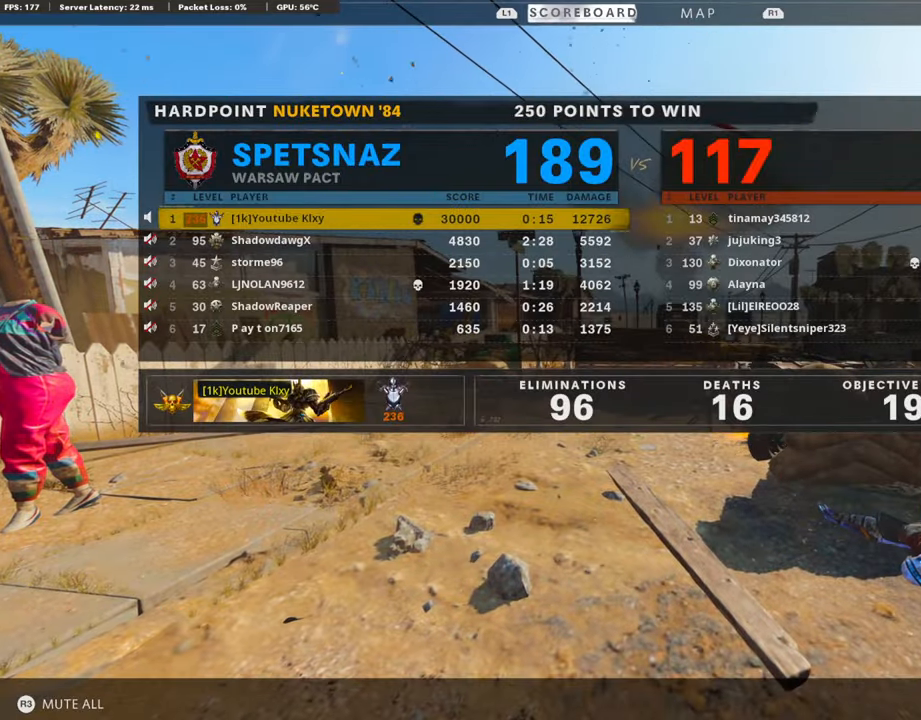
{"buttons": ["CROSS", "SQUARE"], "left_stick": "center", "right_stick": "center", "events": [[50, "SELECT", "down"], [168, "SELECT", "up"], [201, "SQUARE", "down"], [235, "CROSS", "down"], [386, "SQUARE", "up"], [403, "CROSS", "up"], [470, "CROSS", "down"], [470, "SQUARE", "down"]]}
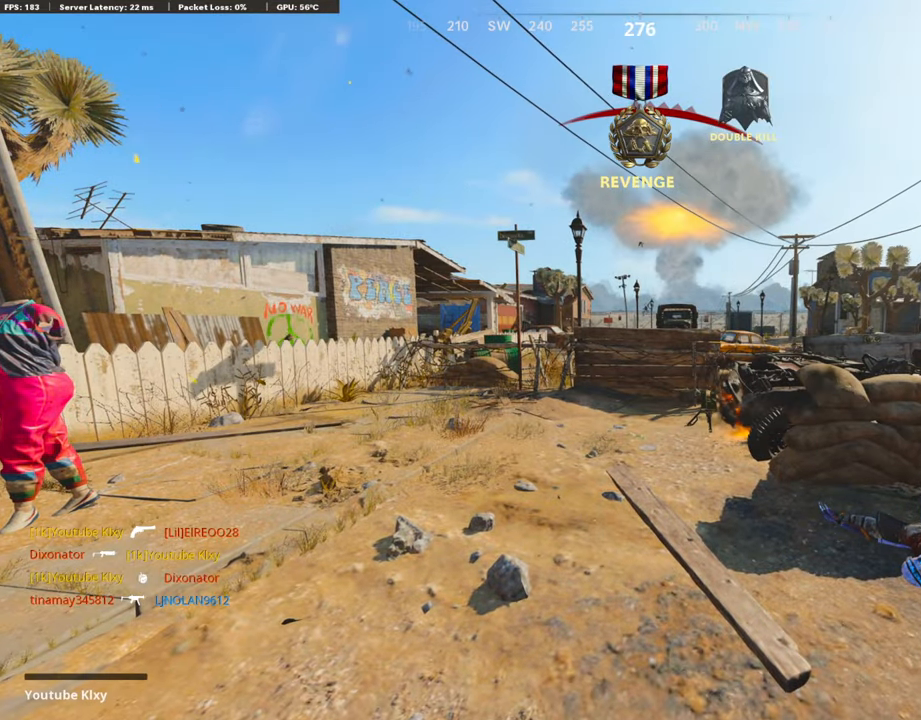
{"buttons": ["TRIANGLE", "L3"], "left_stick": "up", "right_stick": "center", "events": [[134, "SQUARE", "up"], [151, "CROSS", "up"], [202, "CROSS", "down"], [218, "SQUARE", "down"], [269, "left_stick", "up"], [370, "SQUARE", "up"], [387, "CROSS", "up"], [487, "TRIANGLE", "down"], [504, "L3", "down"]]}
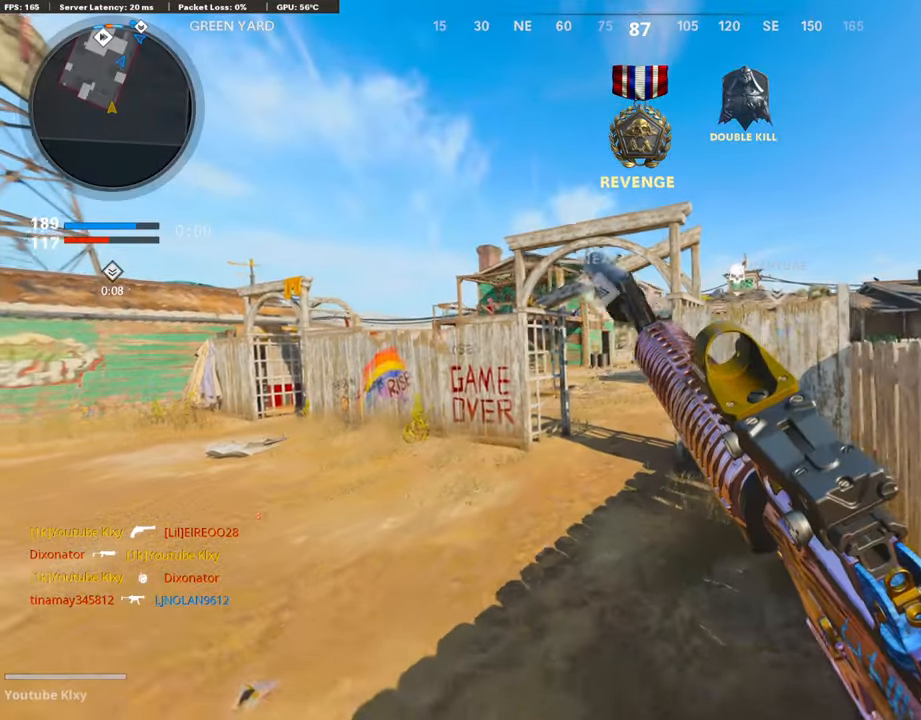
{"buttons": [], "left_stick": "up", "right_stick": "center", "events": [[84, "TRIANGLE", "up"], [387, "L3", "up"]]}
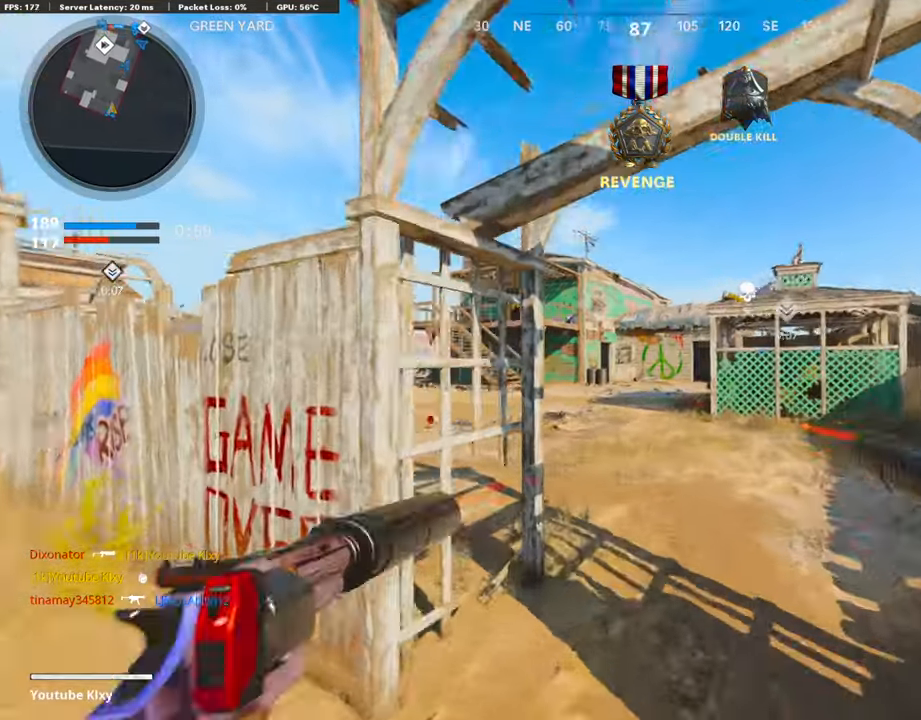
{"buttons": [], "left_stick": "up", "right_stick": "down-left", "events": [[84, "right_stick", "down-left"]]}
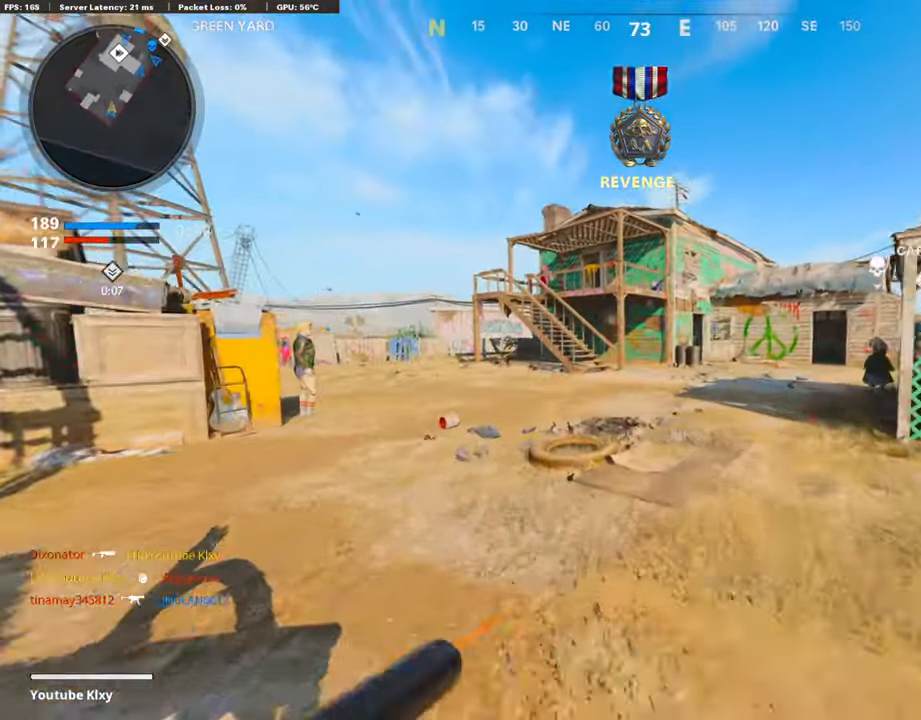
{"buttons": [], "left_stick": "up", "right_stick": "center", "events": [[34, "right_stick", "center"]]}
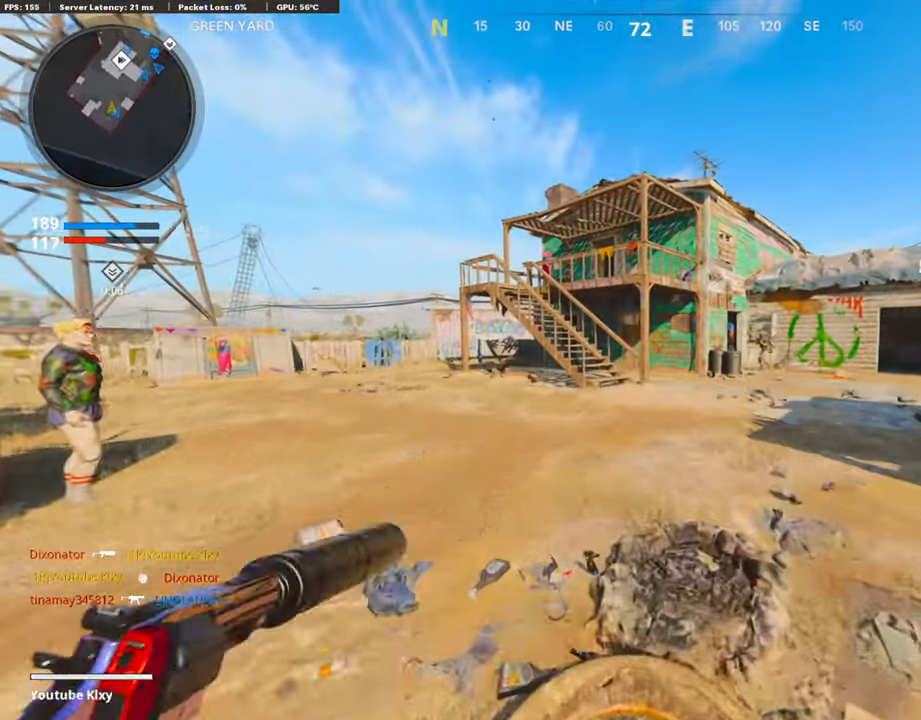
{"buttons": [], "left_stick": "up", "right_stick": "left", "events": [[152, "right_stick", "left"]]}
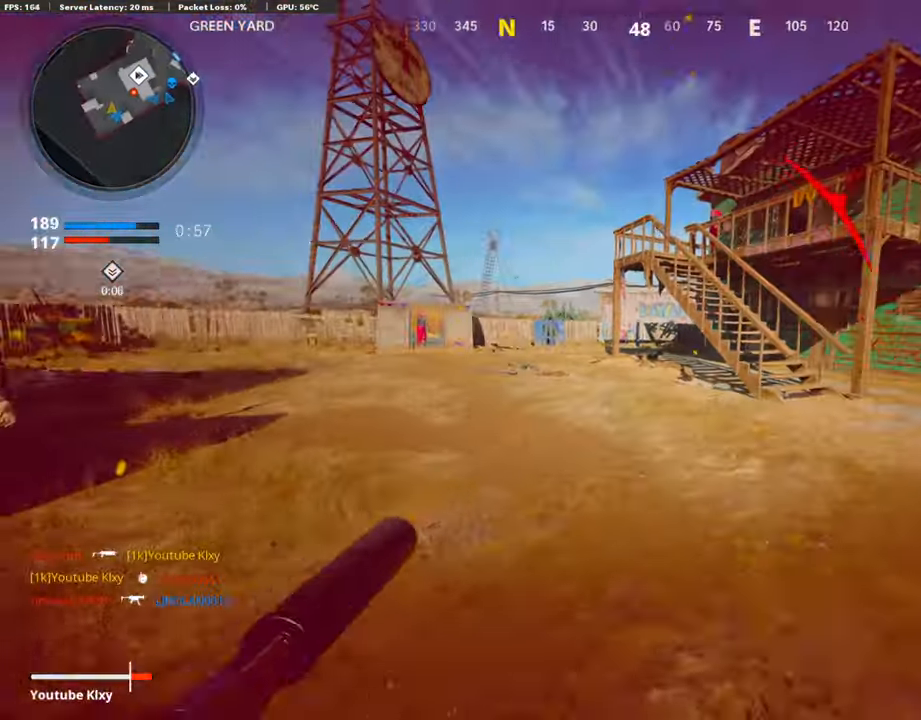
{"buttons": [], "left_stick": "up", "right_stick": "center", "events": [[33, "right_stick", "center"], [151, "right_stick", "right"], [285, "R3", "down"], [336, "L3", "down"], [470, "L3", "up"], [470, "R3", "up"], [487, "right_stick", "center"]]}
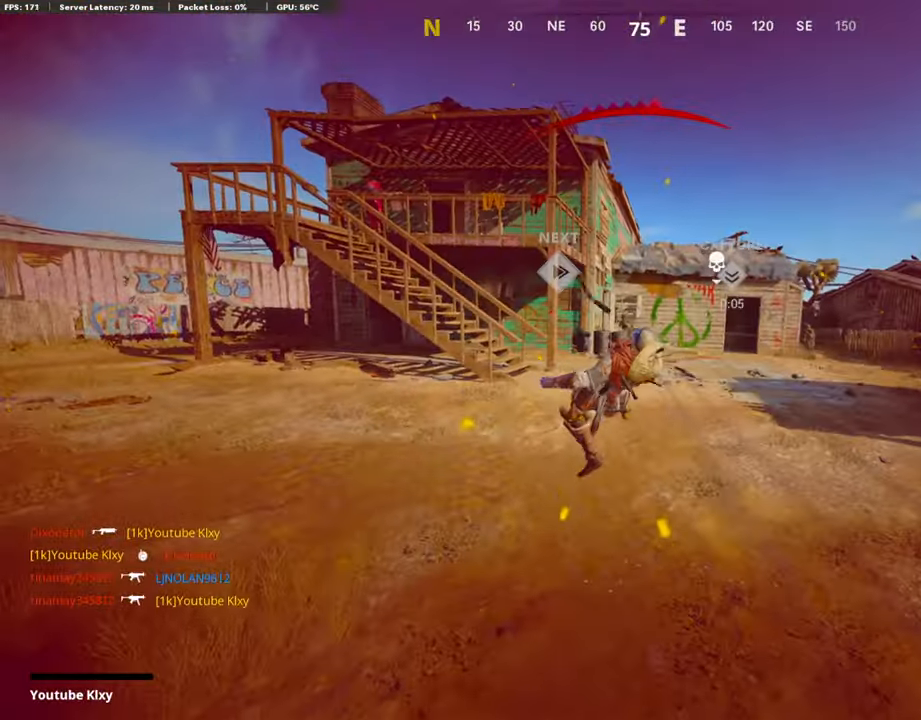
{"buttons": [], "left_stick": "center", "right_stick": "center", "events": [[84, "right_stick", "right"], [218, "left_stick", "center"], [269, "right_stick", "center"]]}
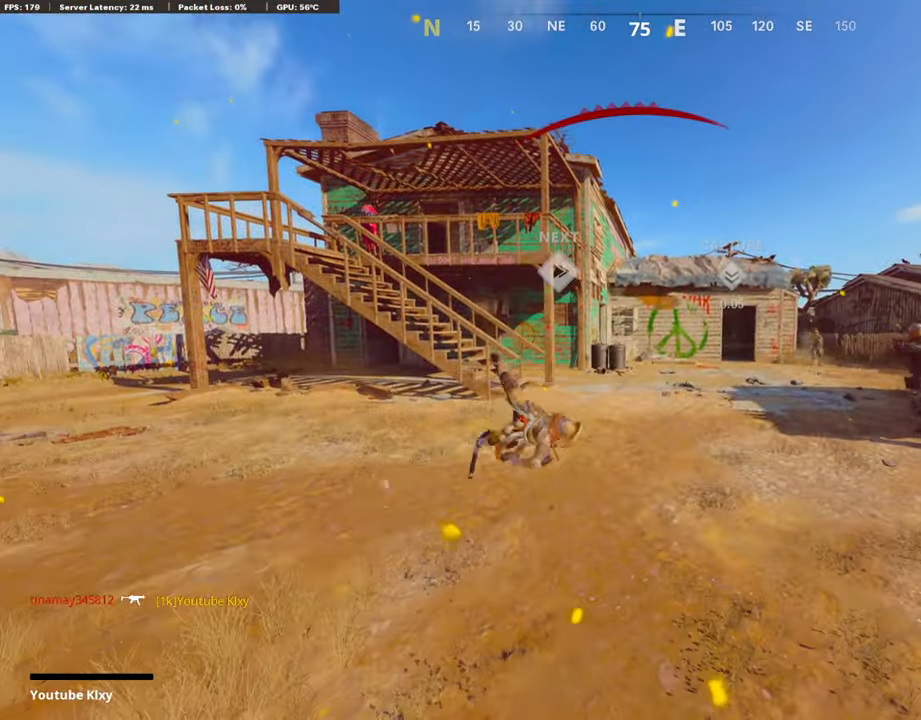
{"buttons": ["CROSS", "SQUARE"], "left_stick": "center", "right_stick": "center", "events": [[404, "SQUARE", "down"], [471, "CROSS", "down"]]}
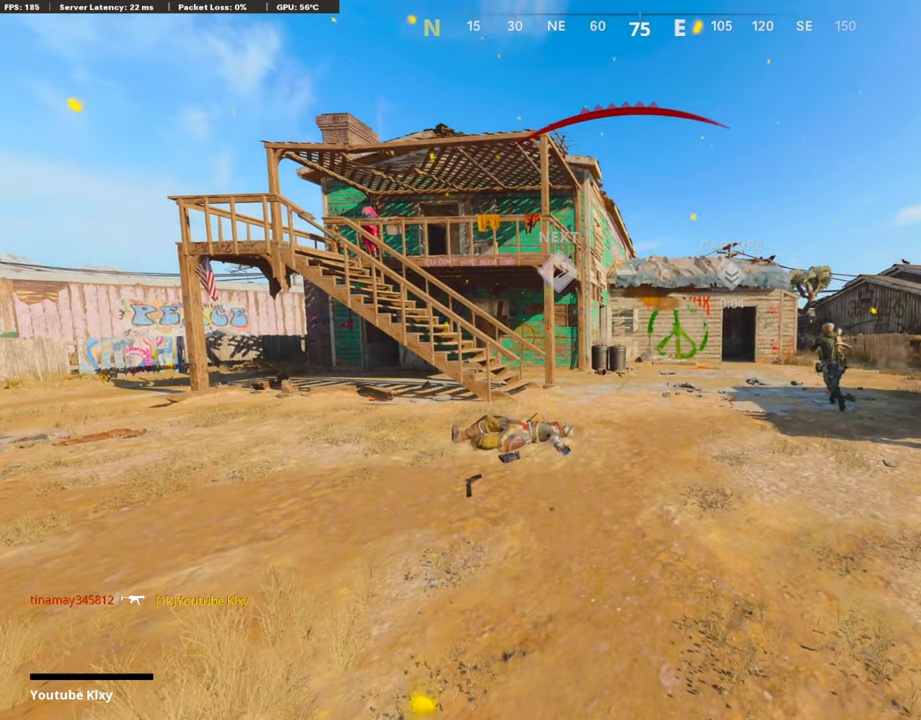
{"buttons": ["CROSS", "SQUARE"], "left_stick": "center", "right_stick": "center", "events": [[100, "CROSS", "up"], [100, "SQUARE", "up"], [184, "CROSS", "down"], [201, "SQUARE", "down"], [319, "SQUARE", "up"], [336, "CROSS", "up"], [403, "CROSS", "down"], [403, "SQUARE", "down"]]}
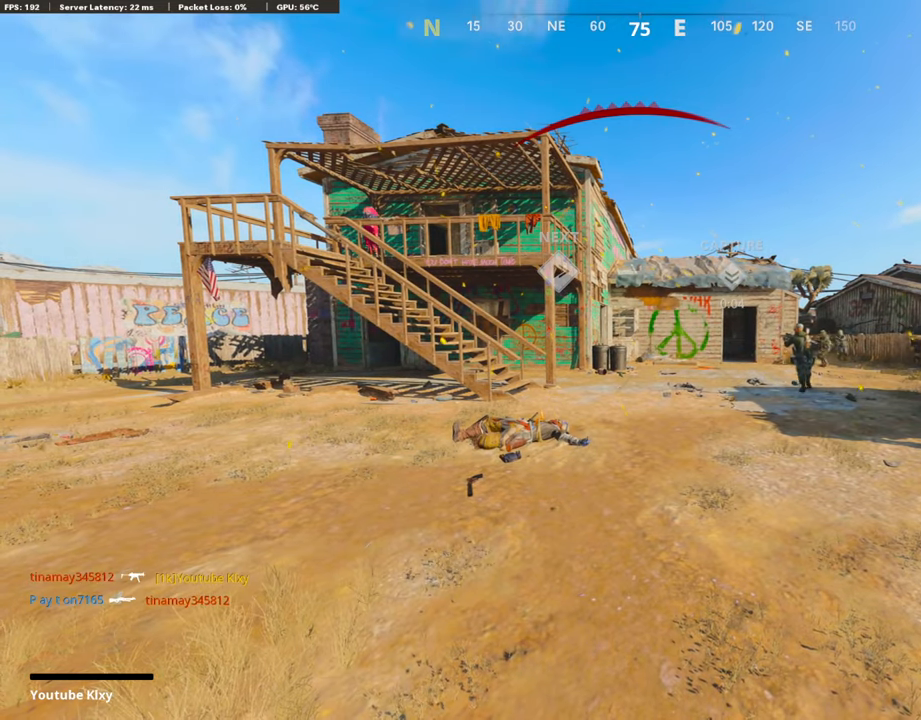
{"buttons": ["CROSS"], "left_stick": "up", "right_stick": "center", "events": [[67, "CROSS", "up"], [67, "SQUARE", "up"], [67, "left_stick", "up"], [134, "CROSS", "down"], [134, "SQUARE", "down"], [269, "SQUARE", "up"], [286, "CROSS", "up"], [336, "CROSS", "down"], [336, "SQUARE", "down"], [370, "L3", "down"], [487, "L3", "up"], [504, "SQUARE", "up"]]}
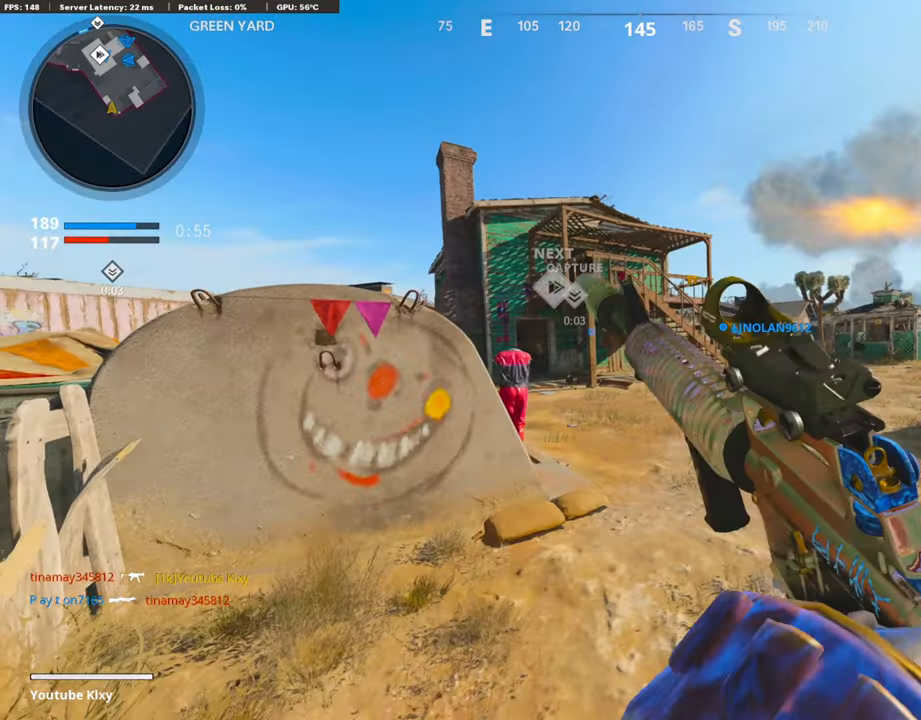
{"buttons": [], "left_stick": "up", "right_stick": "down-left", "events": [[17, "CROSS", "up"], [118, "L3", "down"], [118, "TRIANGLE", "down"], [219, "L3", "up"], [219, "TRIANGLE", "up"], [387, "right_stick", "down-left"]]}
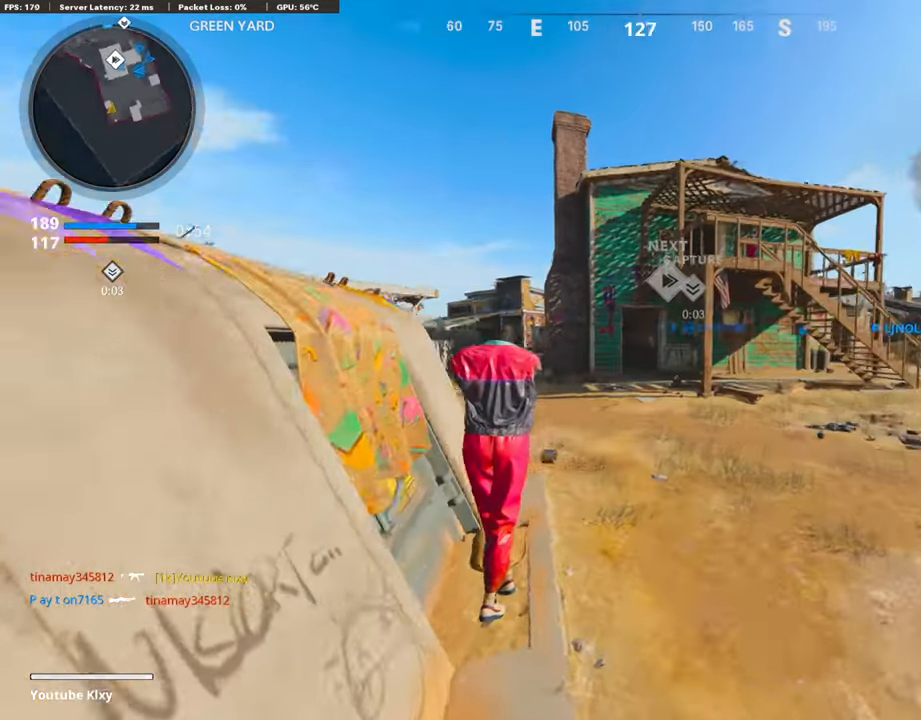
{"buttons": ["CROSS", "R2"], "left_stick": "up", "right_stick": "center", "events": [[33, "right_stick", "center"], [218, "right_stick", "left"], [437, "right_stick", "center"], [453, "R2", "down"], [470, "CROSS", "down"]]}